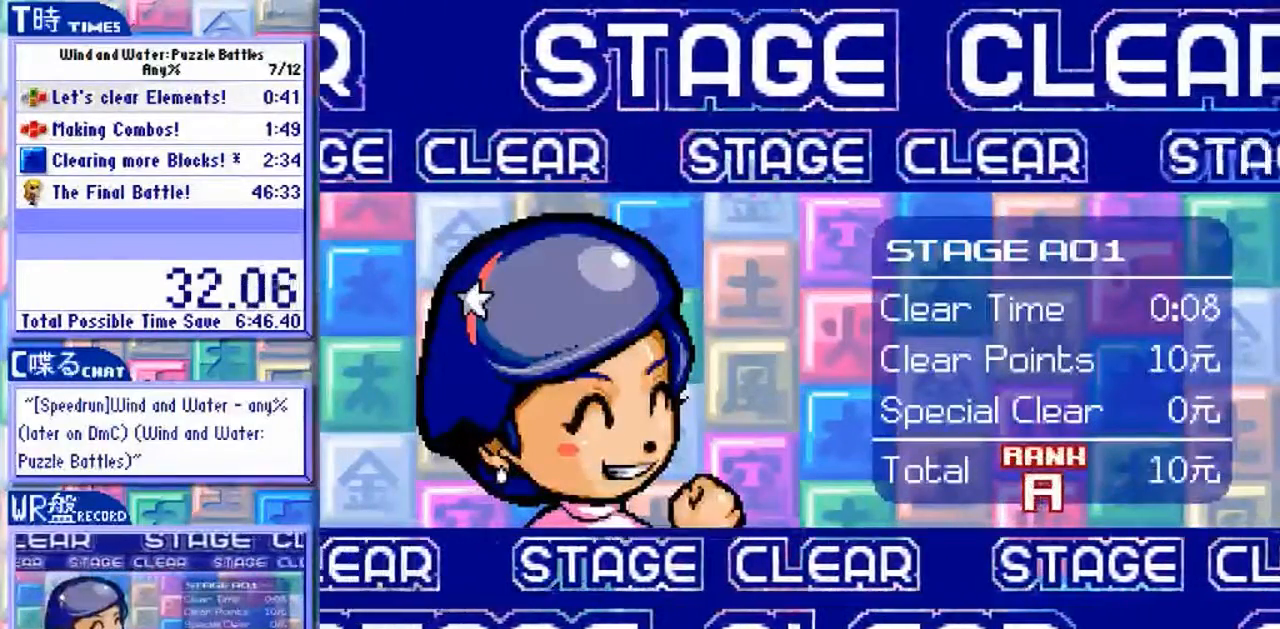
Gameplay with a controller (arcade stick); each line is a JSON object with the inputs held at the frame after it (dt_ms = milliseconds from this image to that frame). "events" lists button and stick changes between this image and that frame as [ms after this image, input, new state], when the widget could be followed in between. Not read: L3 R3.
{"dt_ms": 500, "buttons": ["Y"], "left_stick": "center", "events": []}
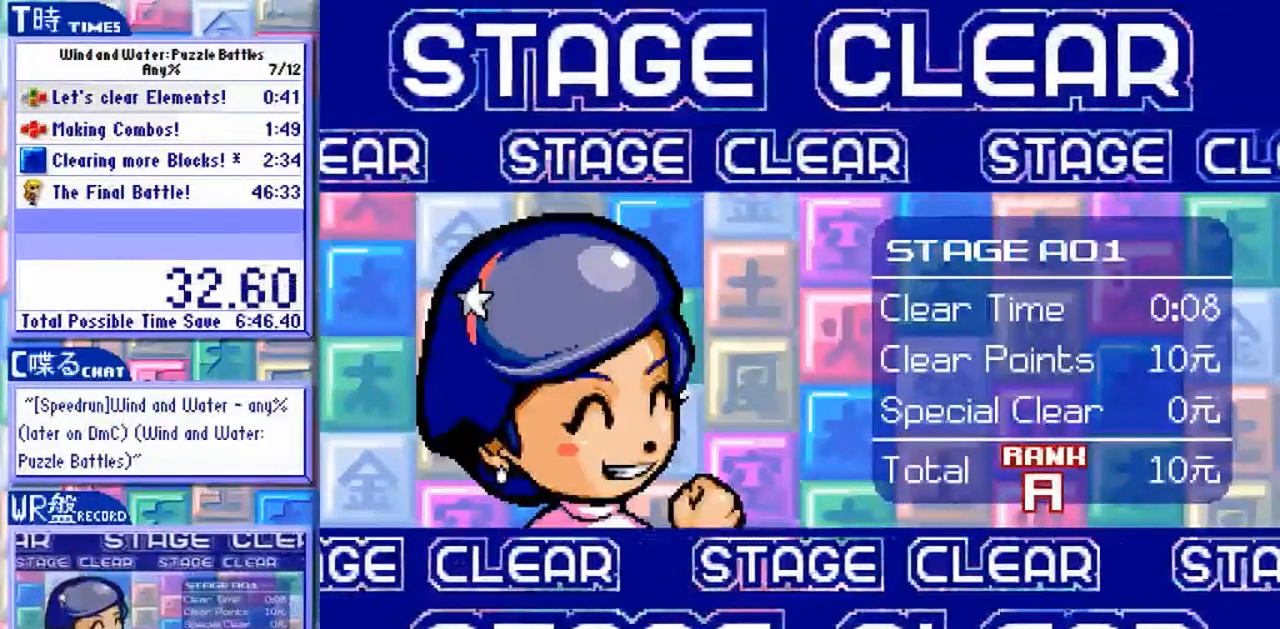
{"dt_ms": 500, "buttons": ["Y"], "left_stick": "center", "events": []}
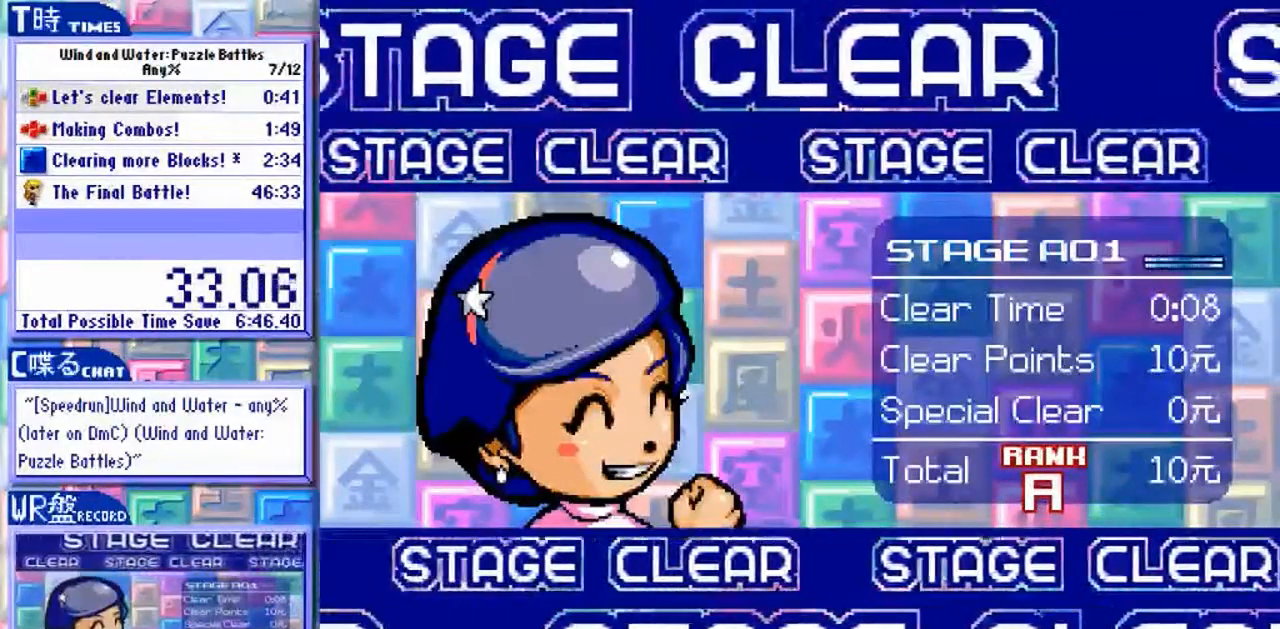
{"dt_ms": 500, "buttons": ["Y"], "left_stick": "center", "events": []}
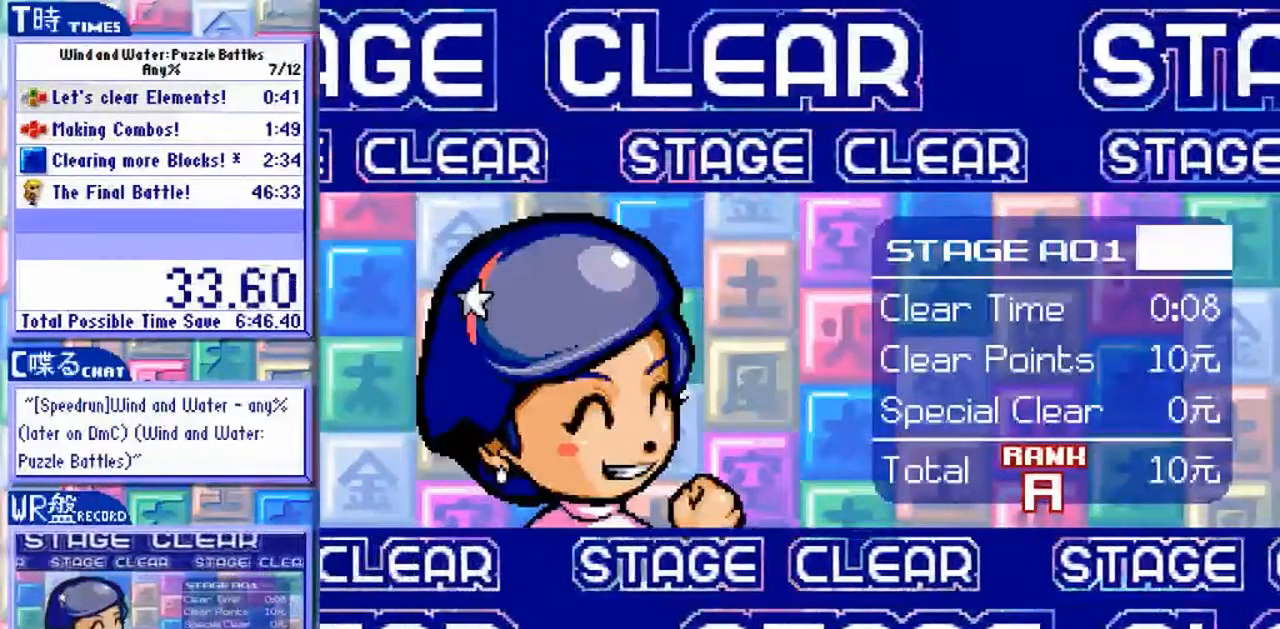
{"dt_ms": 500, "buttons": ["Y"], "left_stick": "center", "events": []}
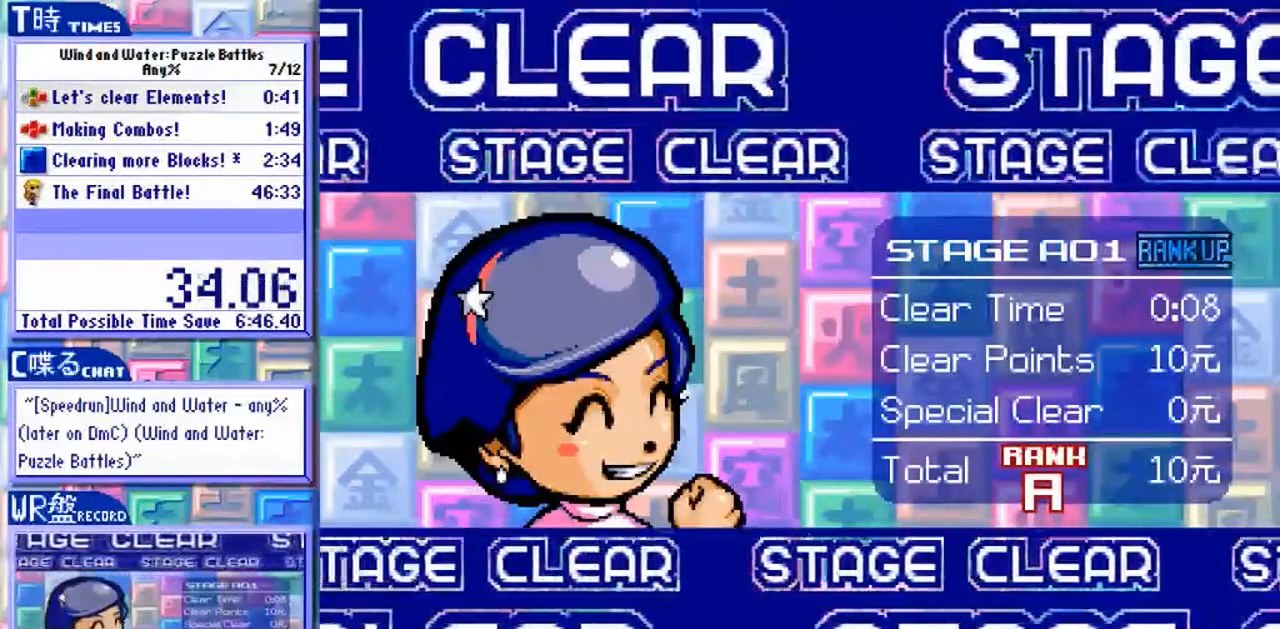
{"dt_ms": 500, "buttons": ["Y"], "left_stick": "center", "events": []}
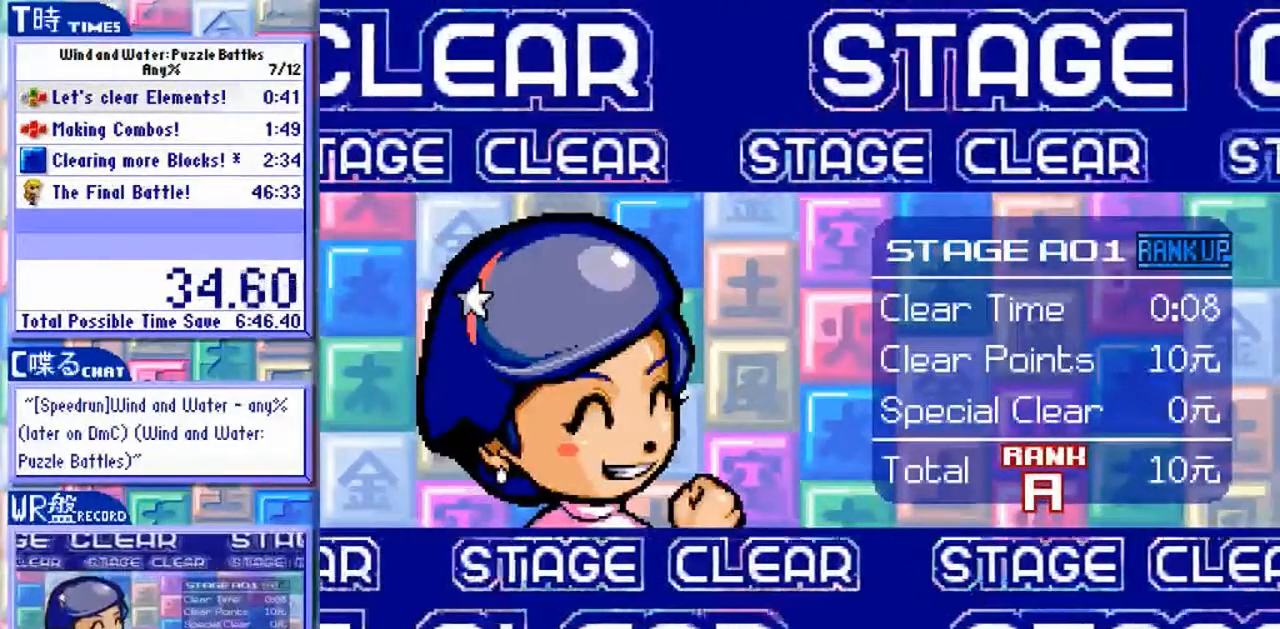
{"dt_ms": 500, "buttons": ["Y"], "left_stick": "center", "events": []}
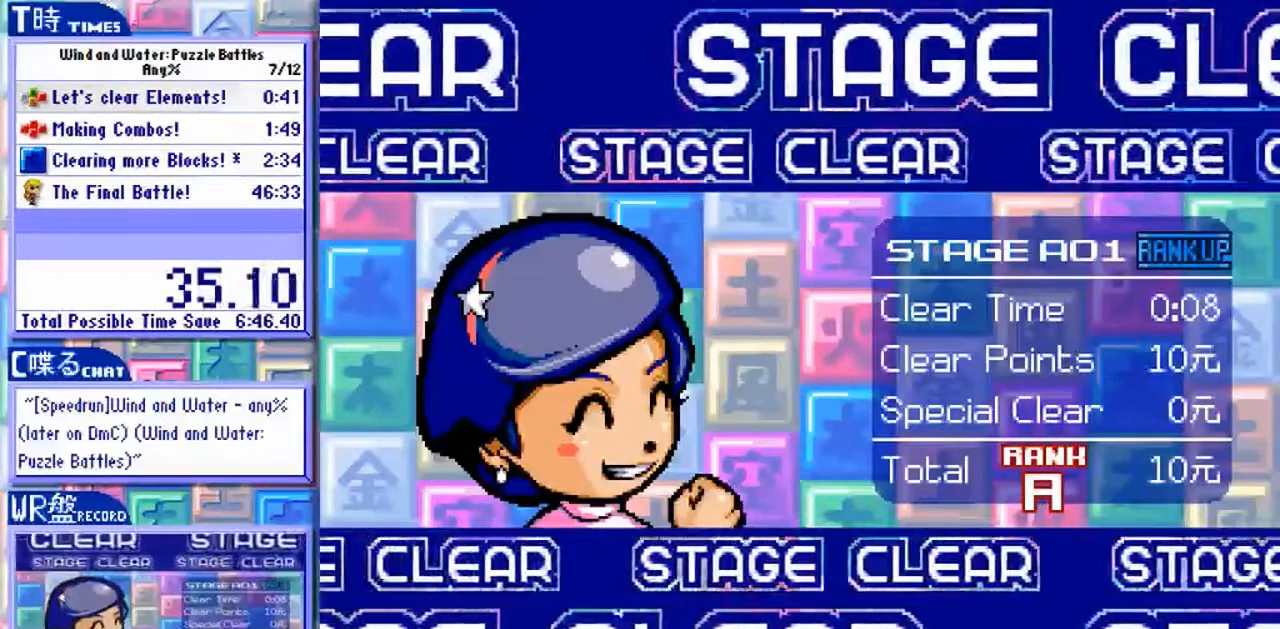
{"dt_ms": 500, "buttons": ["Y"], "left_stick": "center", "events": []}
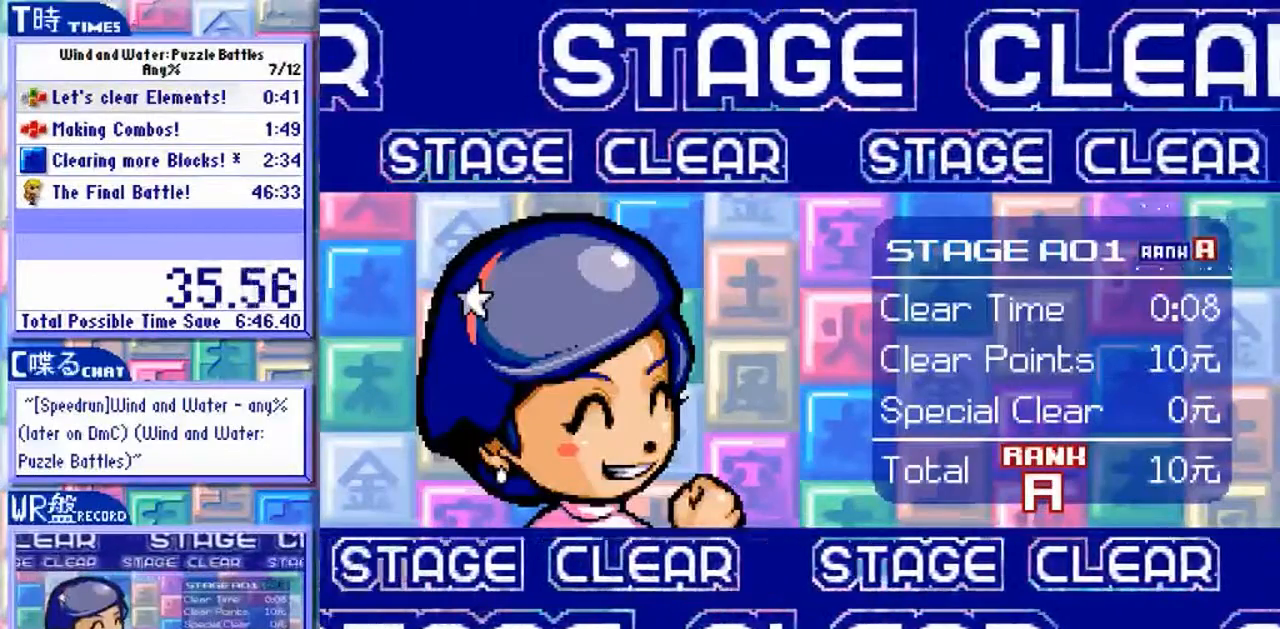
{"dt_ms": 500, "buttons": ["Y"], "left_stick": "center", "events": []}
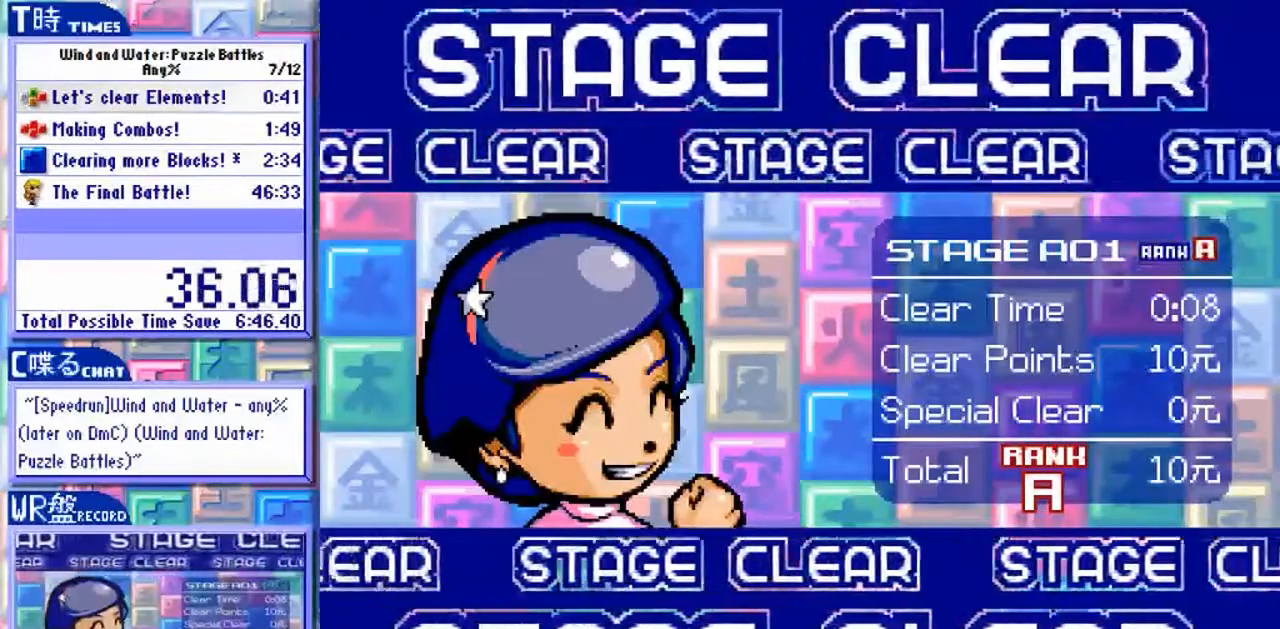
{"dt_ms": 500, "buttons": ["Y"], "left_stick": "center", "events": []}
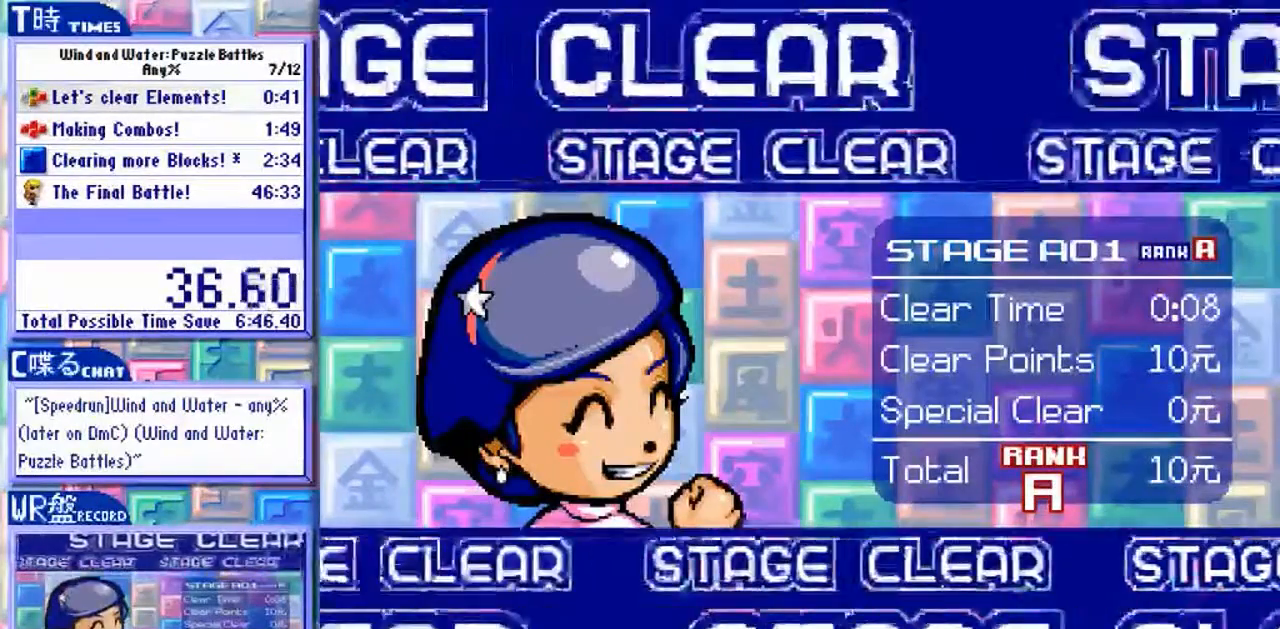
{"dt_ms": 500, "buttons": ["Y"], "left_stick": "center", "events": []}
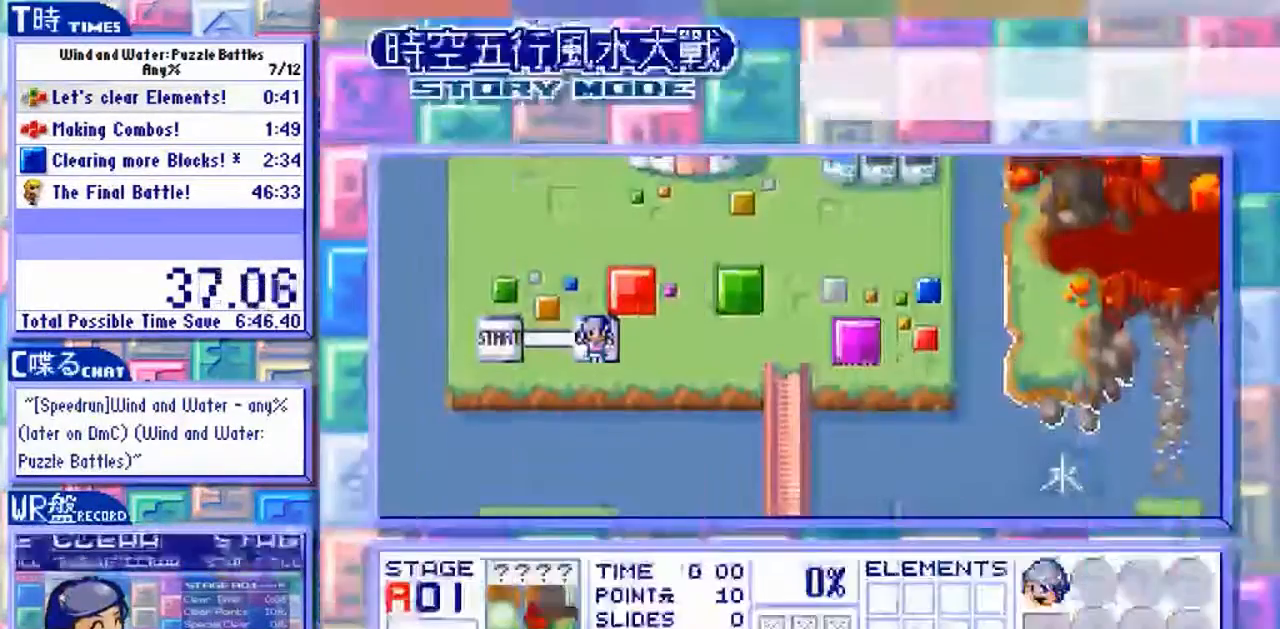
{"dt_ms": 500, "buttons": ["Y"], "left_stick": "center", "events": []}
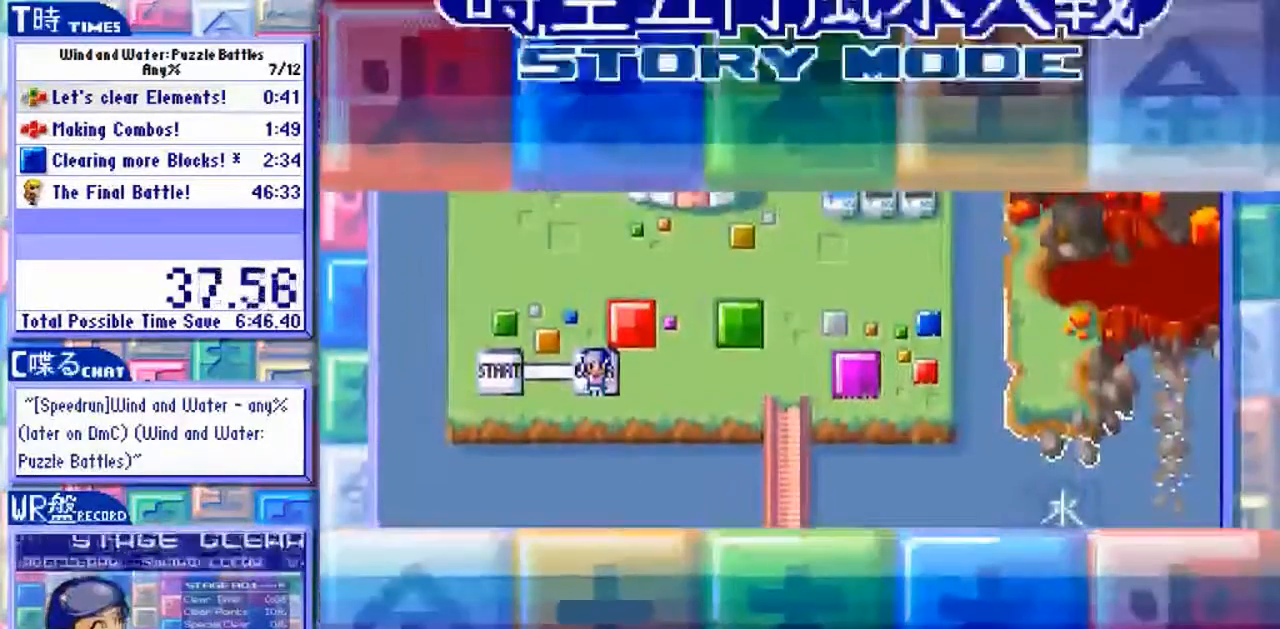
{"dt_ms": 500, "buttons": ["Y"], "left_stick": "center", "events": []}
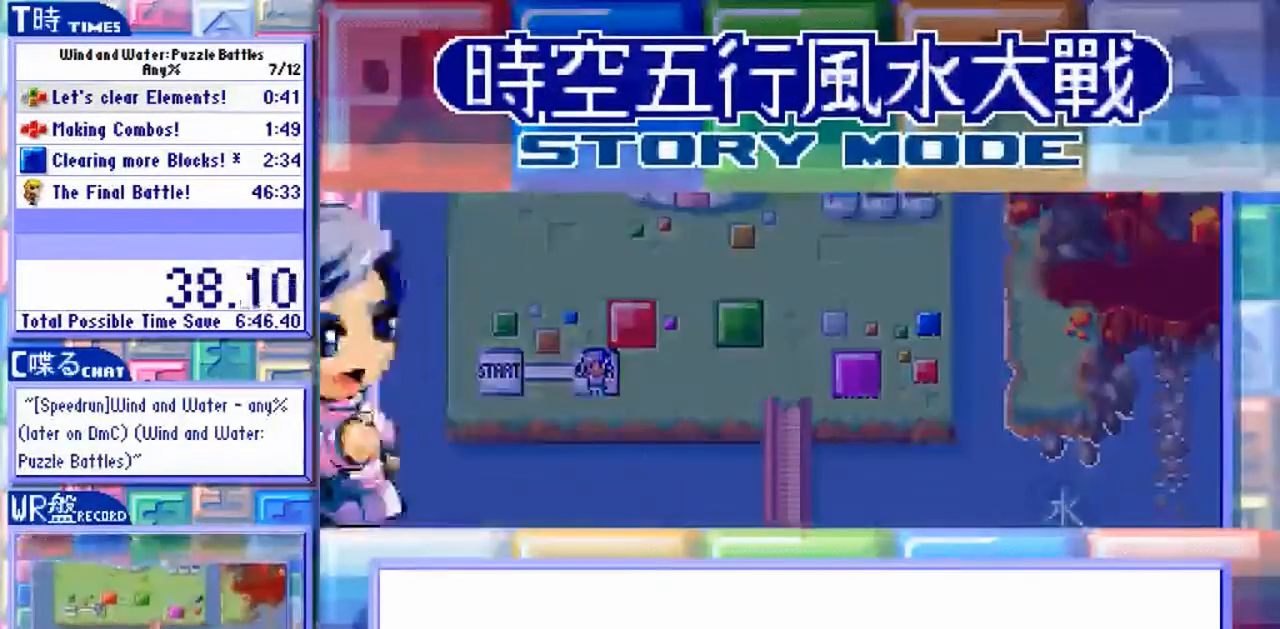
{"dt_ms": 500, "buttons": ["Y"], "left_stick": "center", "events": []}
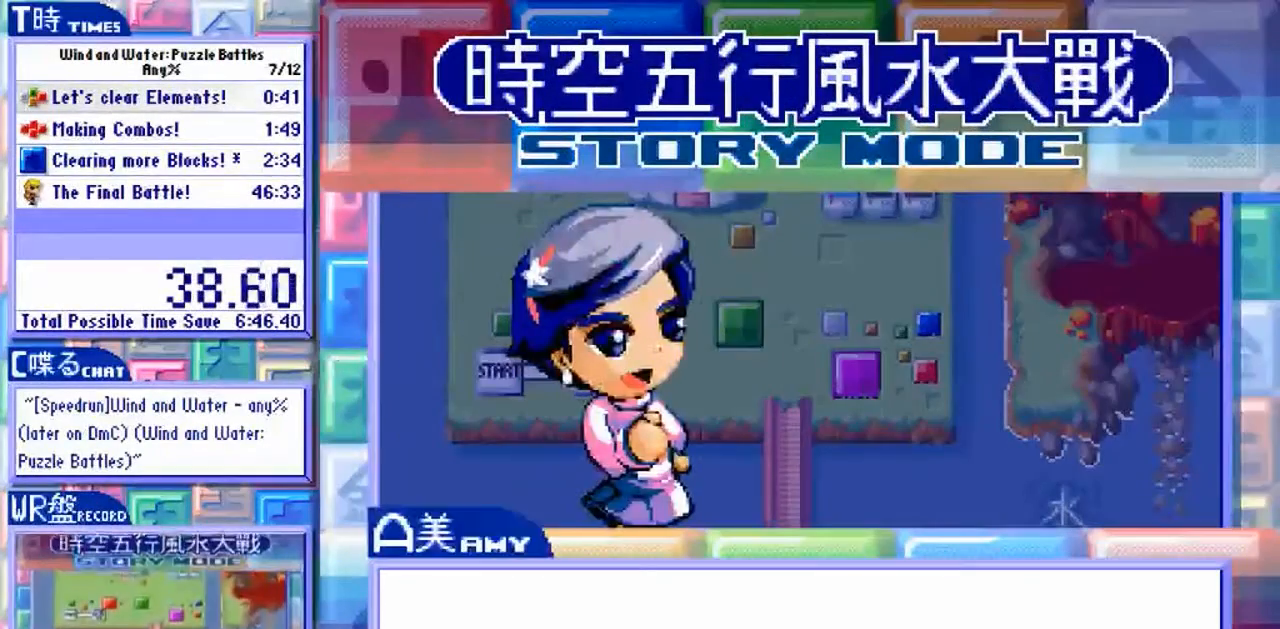
{"dt_ms": 500, "buttons": ["Y"], "left_stick": "center", "events": []}
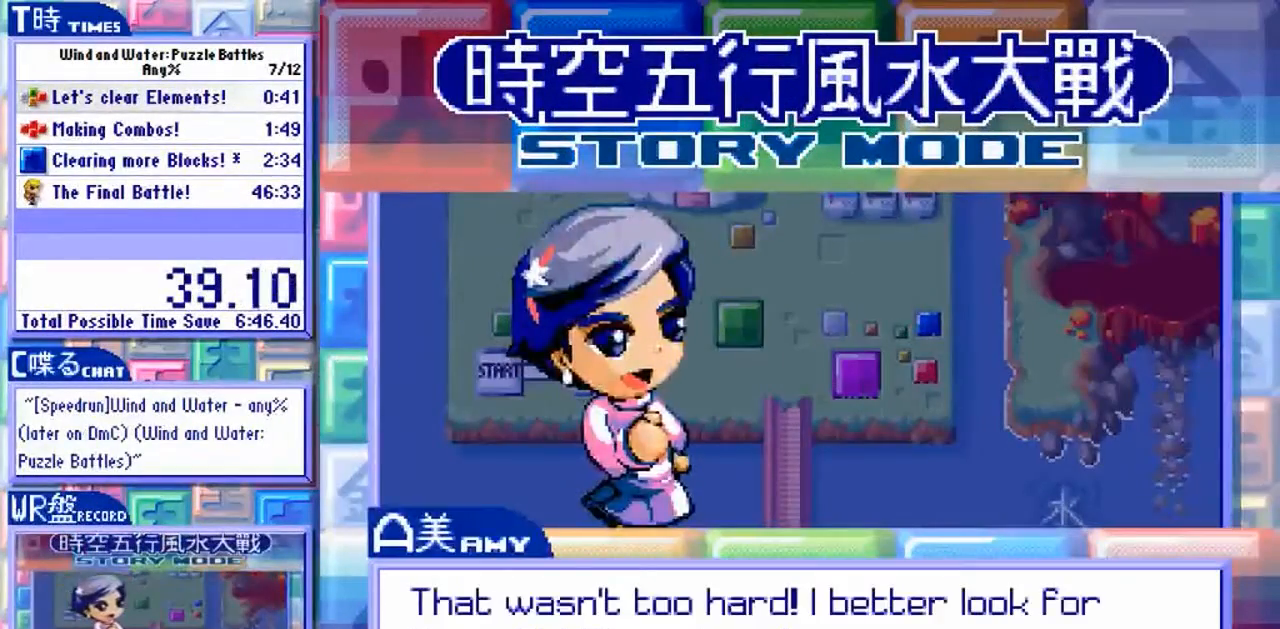
{"dt_ms": 500, "buttons": ["Y"], "left_stick": "center", "events": []}
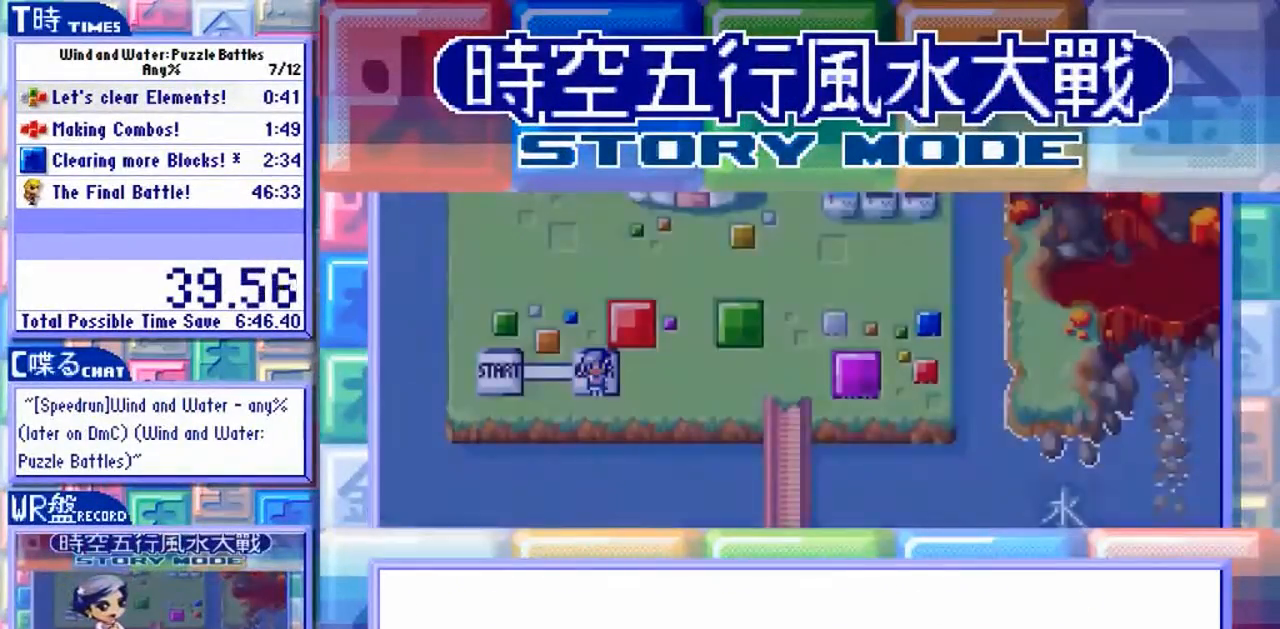
{"dt_ms": 500, "buttons": ["Y"], "left_stick": "center", "events": []}
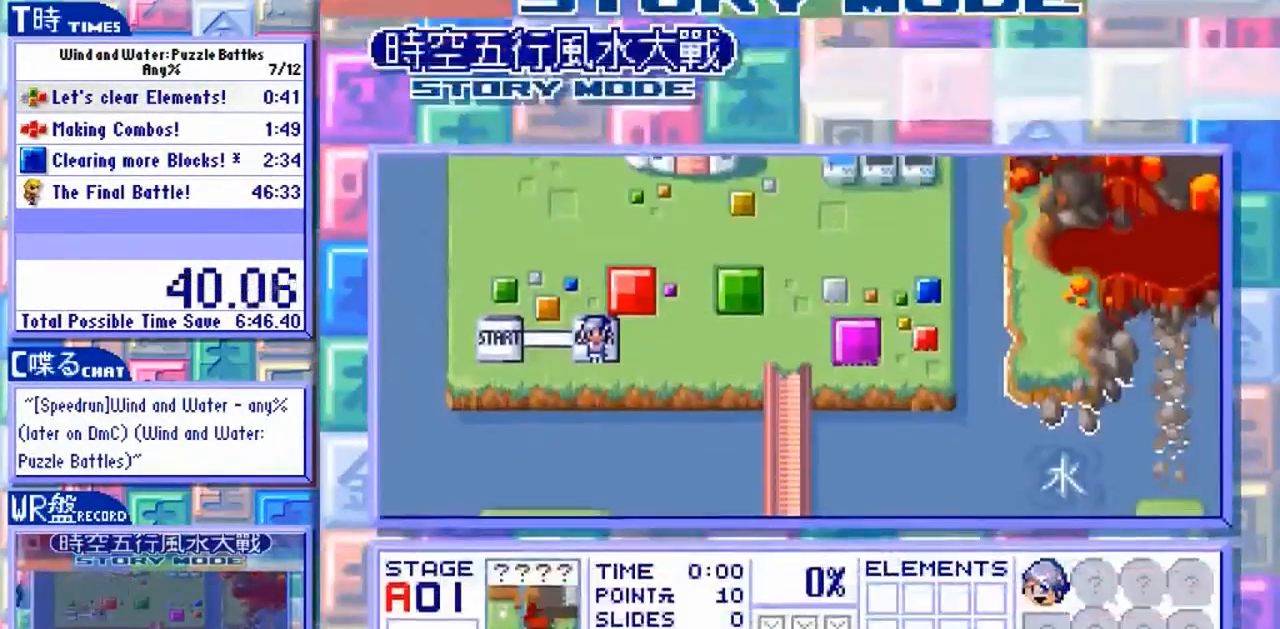
{"dt_ms": 500, "buttons": [], "left_stick": "left", "events": [[300, "Y", "up"], [433, "left_stick", "left"]]}
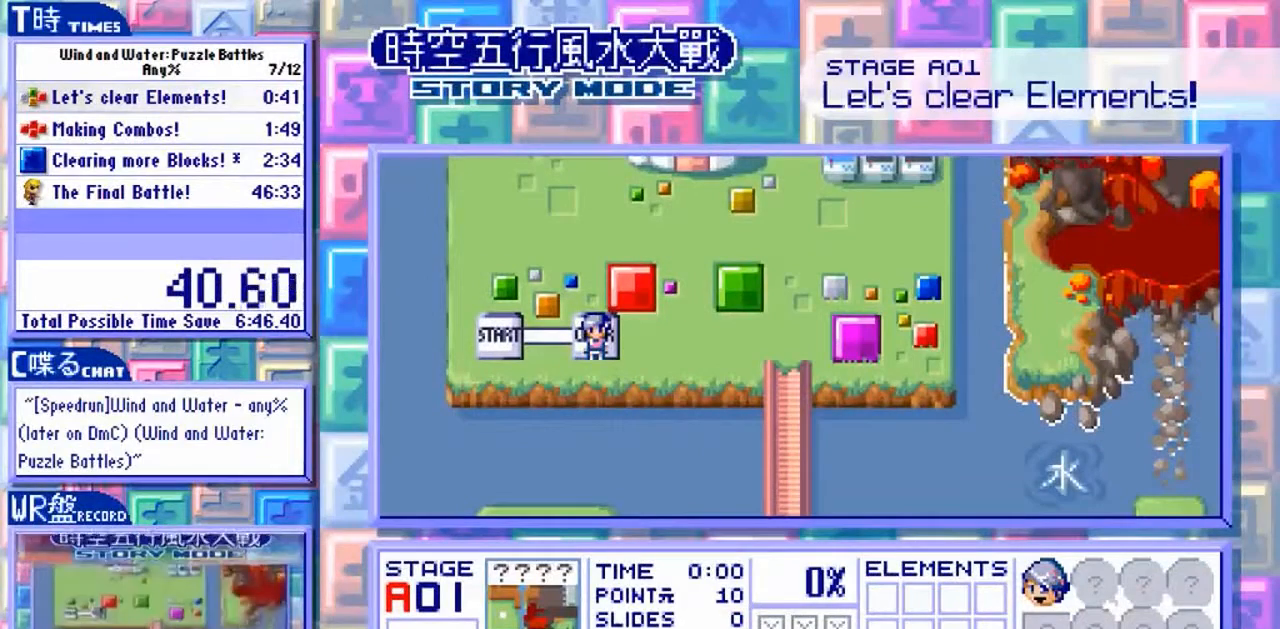
{"dt_ms": 500, "buttons": [], "left_stick": "left", "events": []}
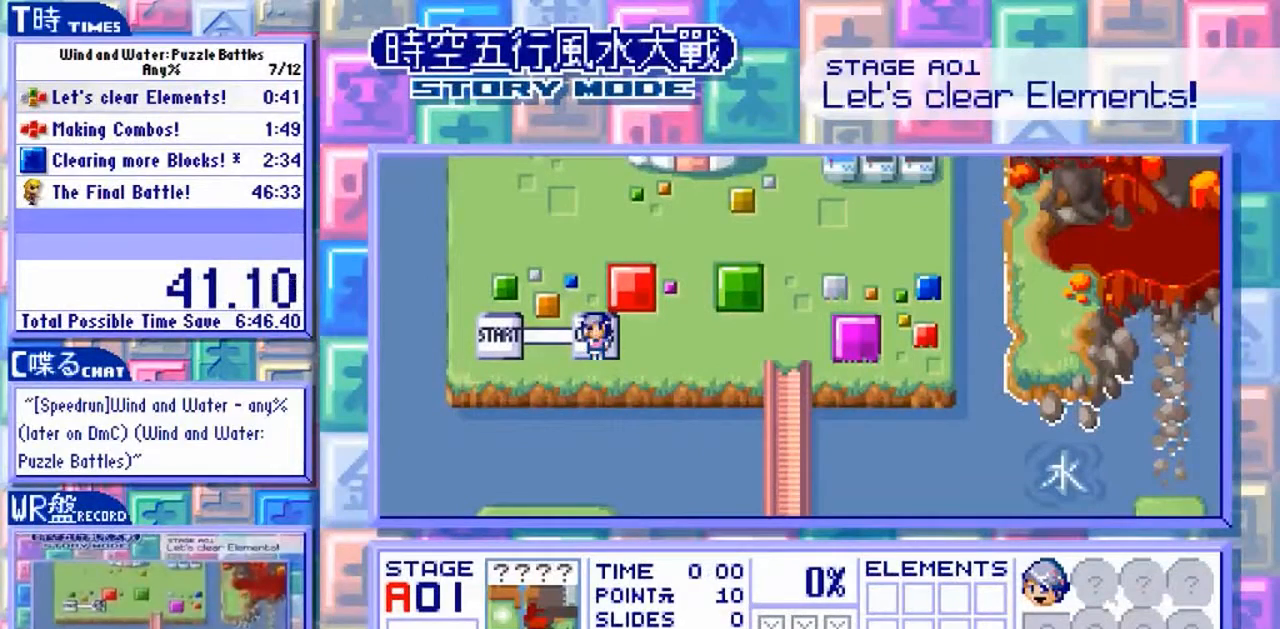
{"dt_ms": 500, "buttons": [], "left_stick": "left", "events": []}
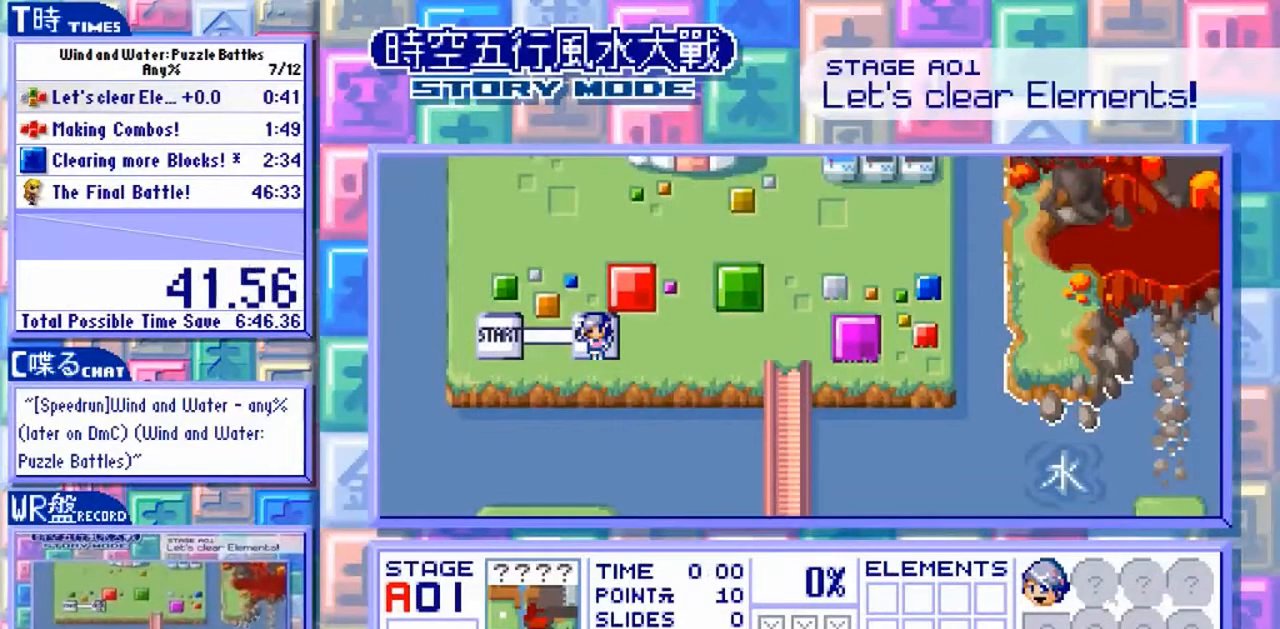
{"dt_ms": 500, "buttons": [], "left_stick": "left", "events": []}
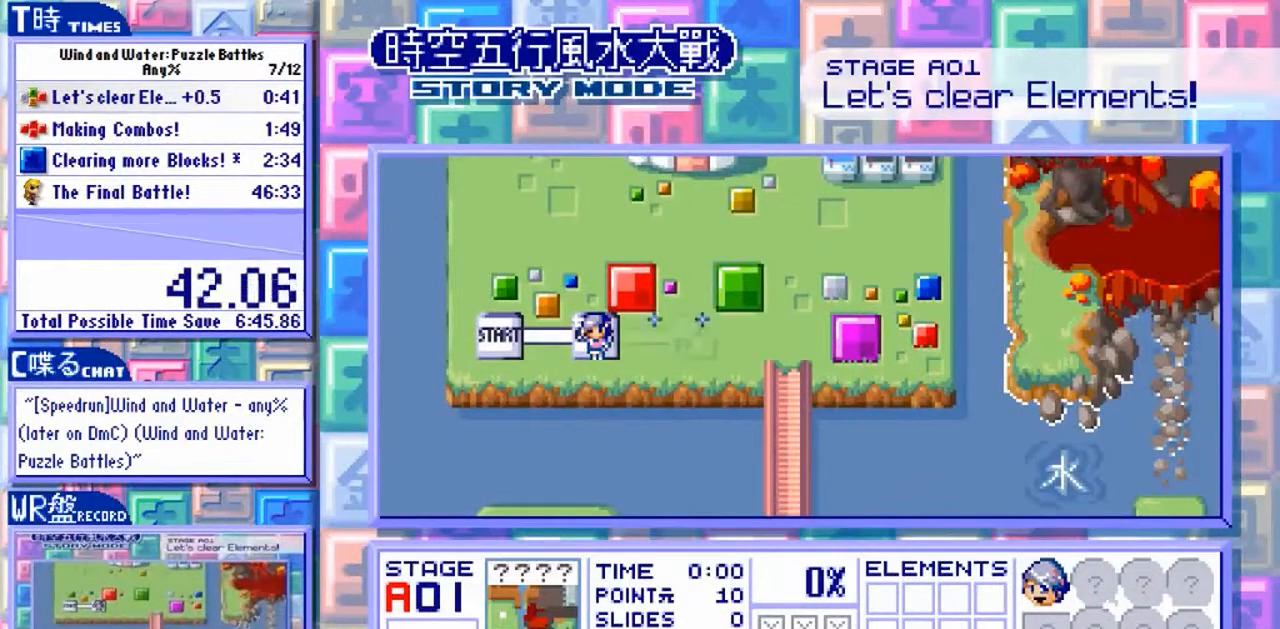
{"dt_ms": 1000, "buttons": [], "left_stick": "left"}
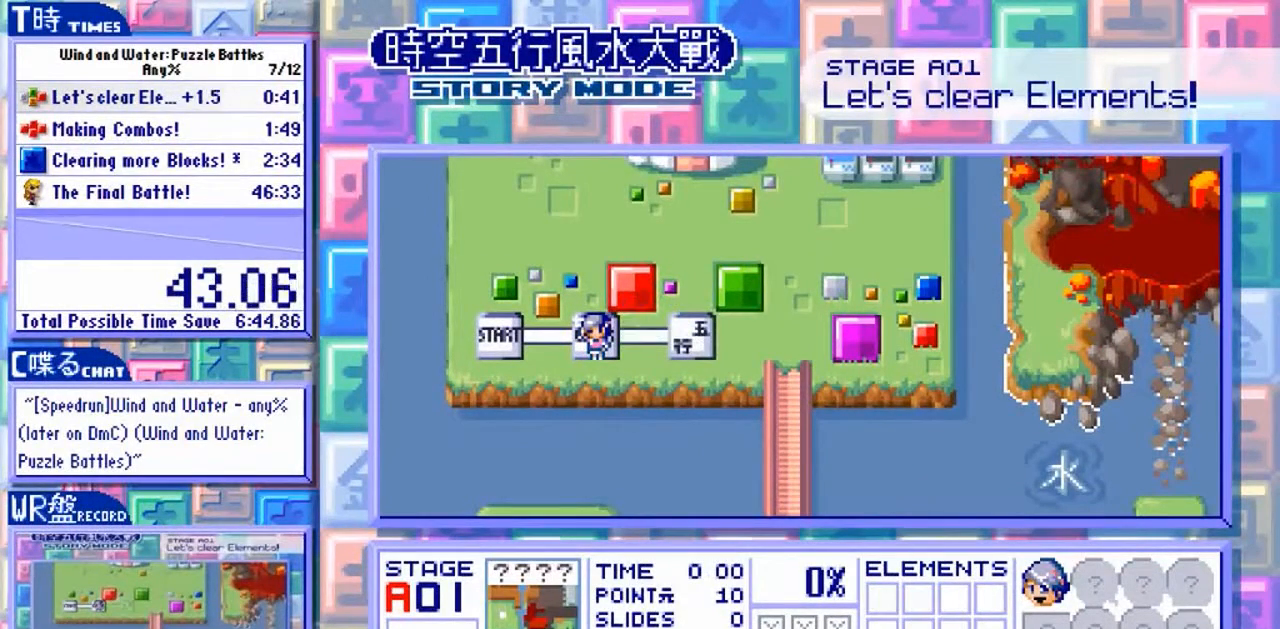
{"dt_ms": 1000, "buttons": ["Y"], "left_stick": "center"}
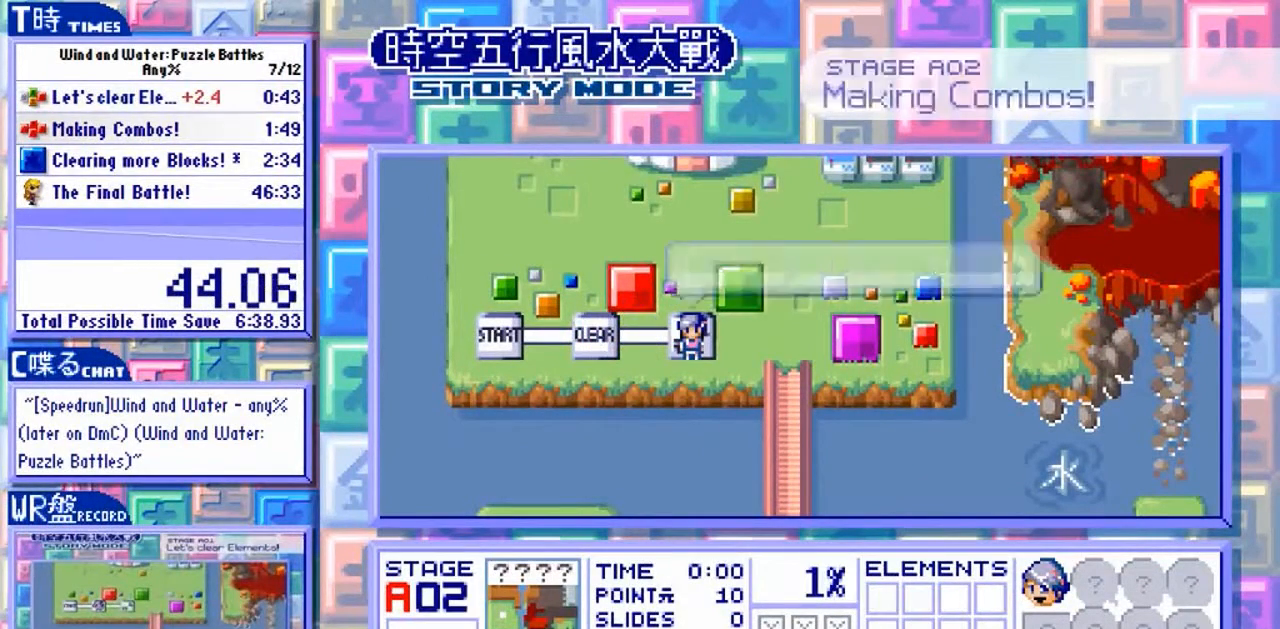
{"dt_ms": 500, "buttons": ["Y"], "left_stick": "center", "events": [[67, "Y", "up"], [133, "Y", "down"]]}
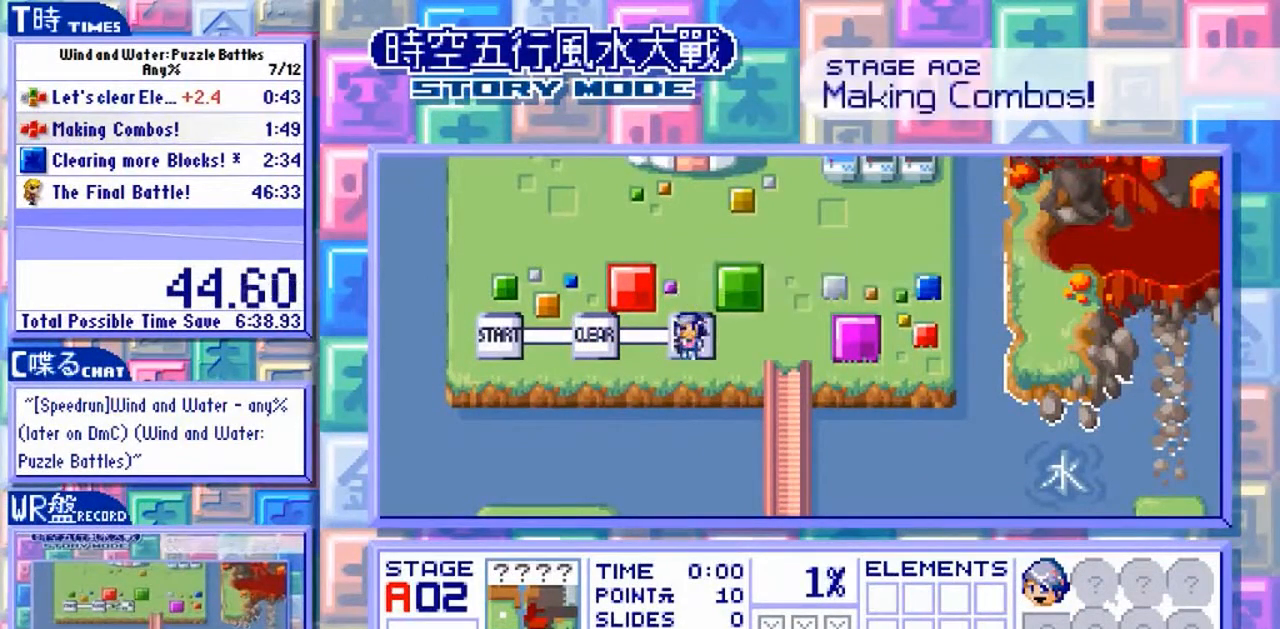
{"dt_ms": 500, "buttons": ["Y"], "left_stick": "center", "events": []}
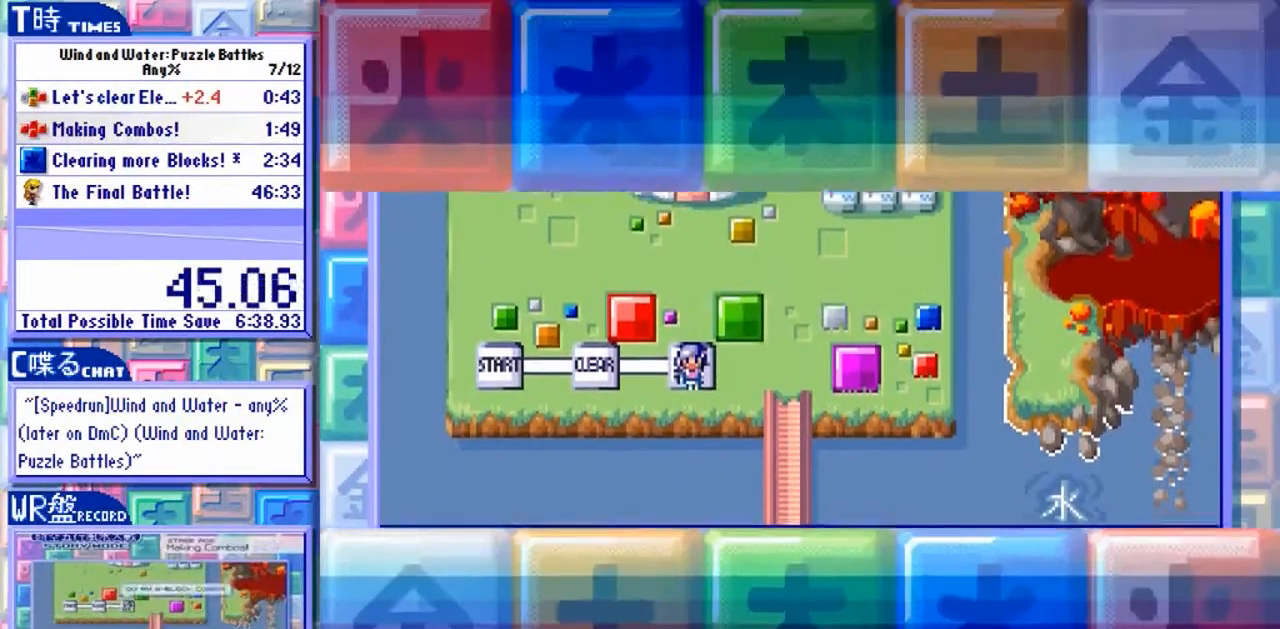
{"dt_ms": 500, "buttons": ["Y"], "left_stick": "center", "events": []}
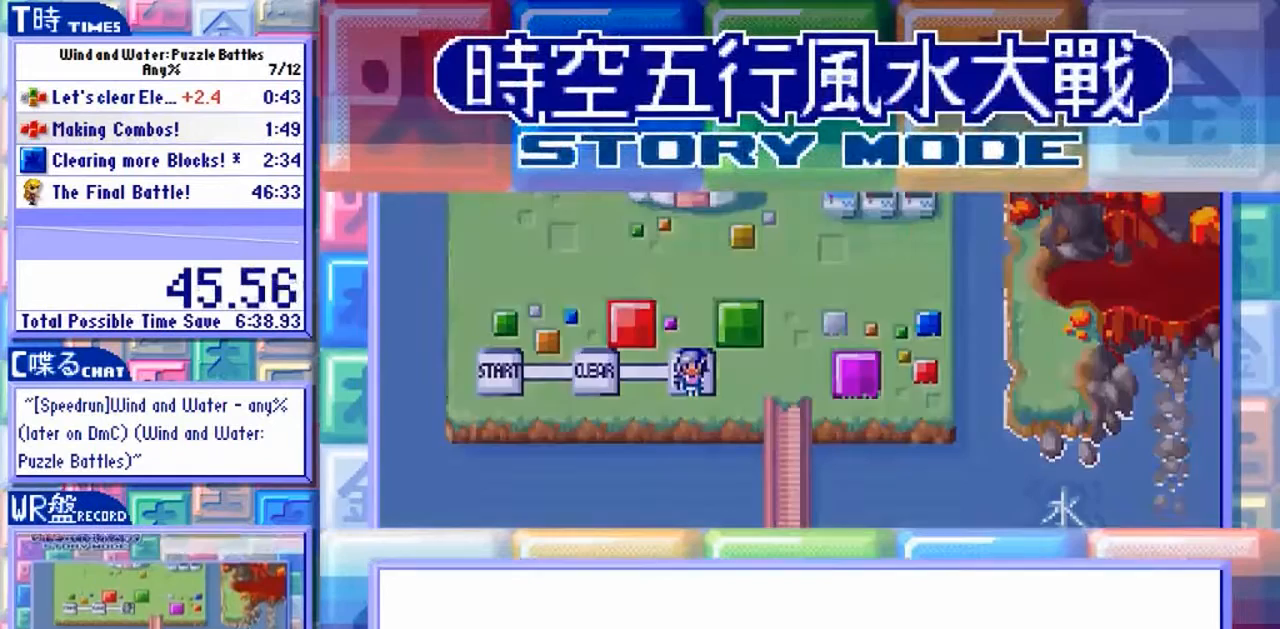
{"dt_ms": 500, "buttons": ["Y"], "left_stick": "center", "events": []}
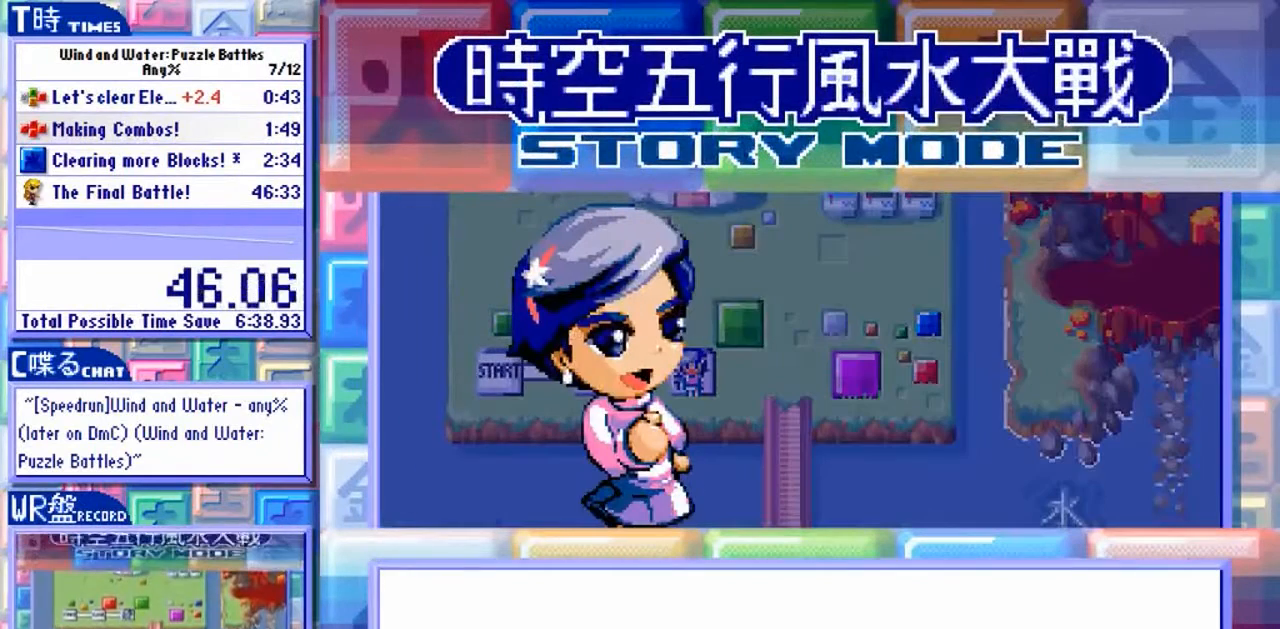
{"dt_ms": 500, "buttons": ["Y"], "left_stick": "center", "events": []}
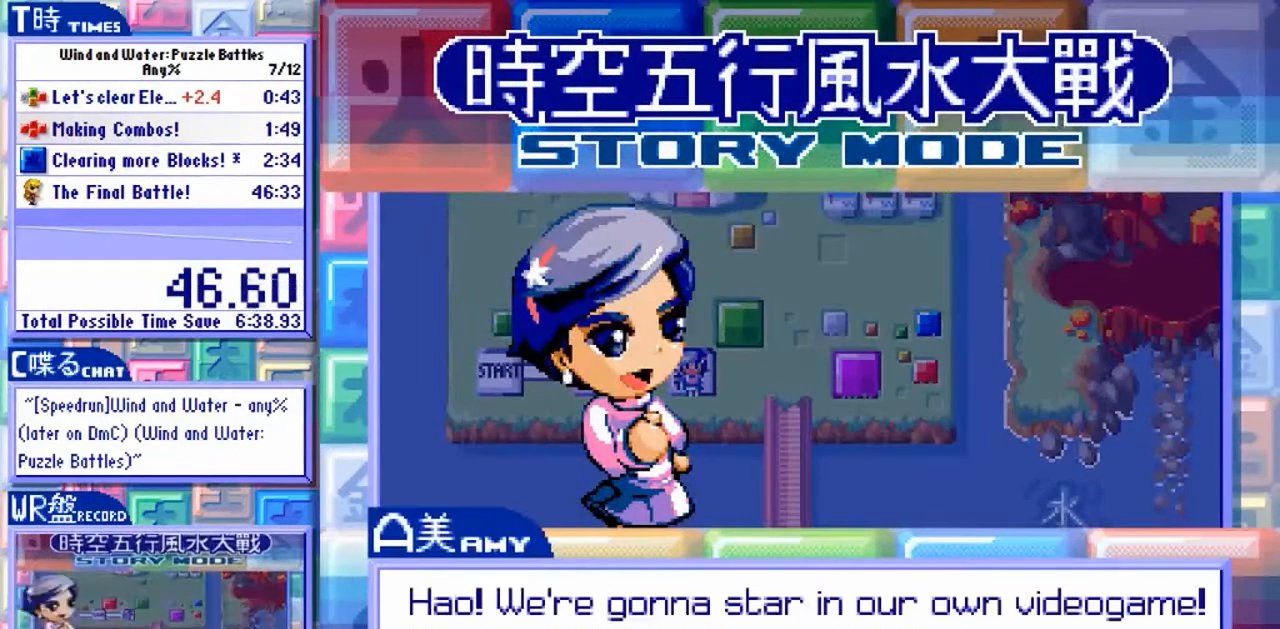
{"dt_ms": 500, "buttons": ["Y"], "left_stick": "center", "events": []}
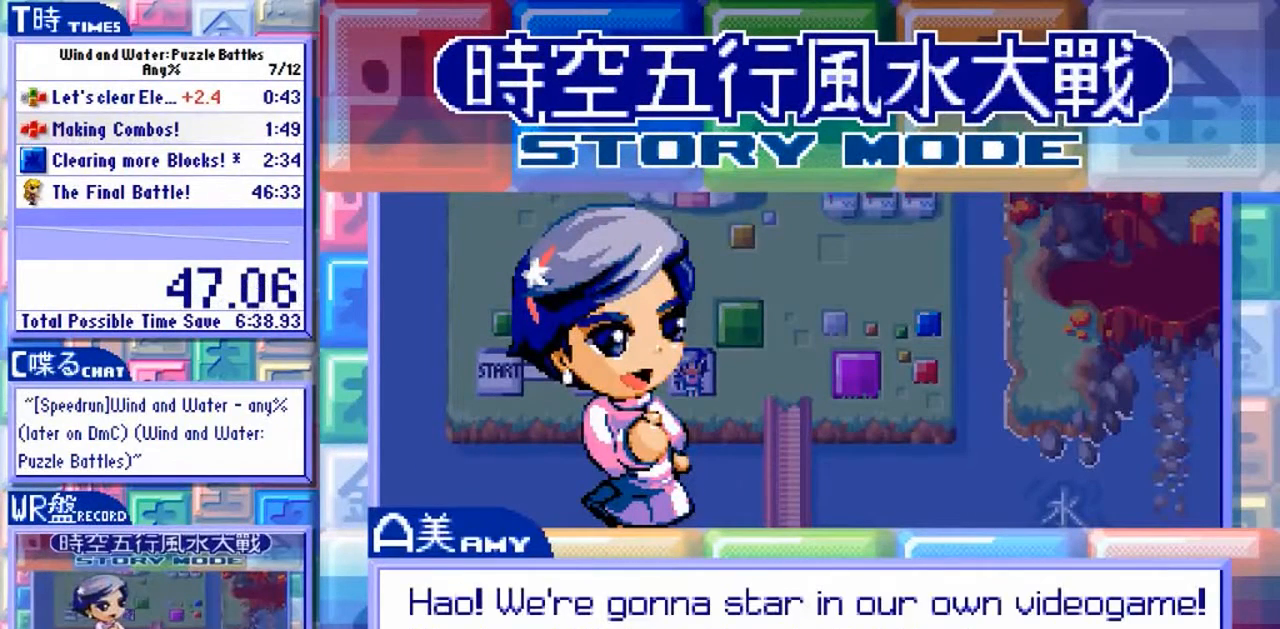
{"dt_ms": 500, "buttons": ["Y"], "left_stick": "center", "events": []}
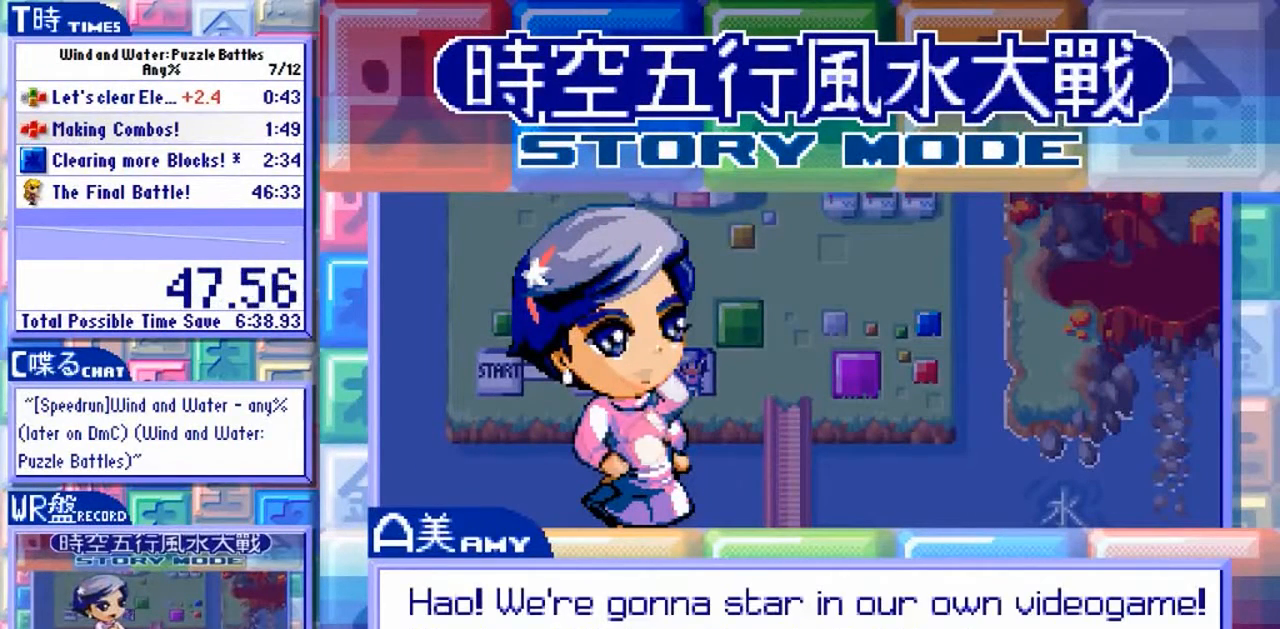
{"dt_ms": 500, "buttons": ["Y"], "left_stick": "center", "events": []}
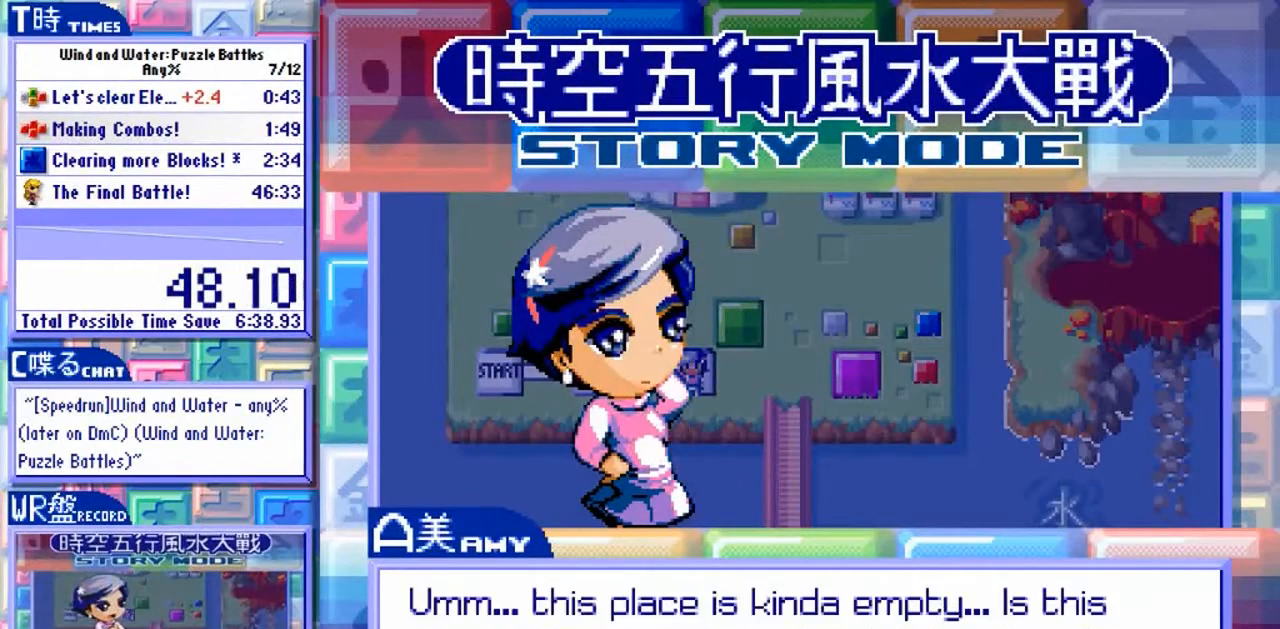
{"dt_ms": 500, "buttons": ["Y"], "left_stick": "center", "events": []}